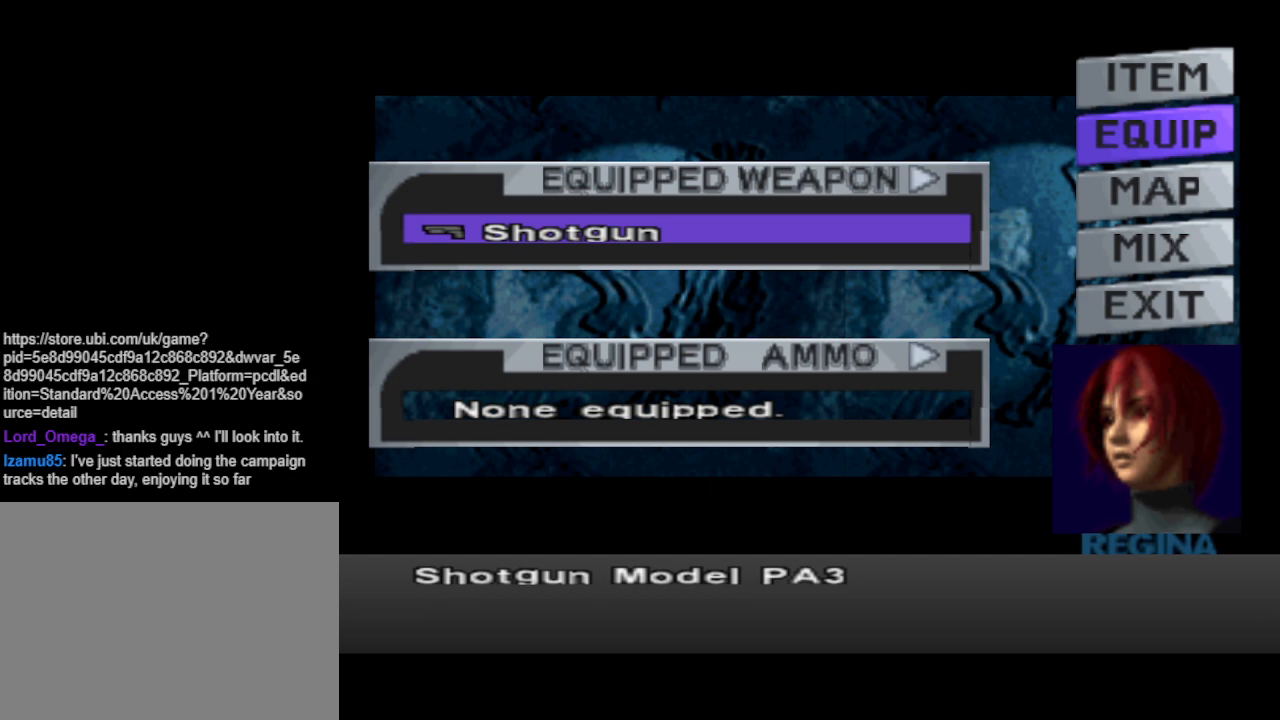
Gameplay with a controller (PlayStation layout); each line is a JSON object with the inputs held at the frame after it. "events" lists button and stick changes between this image and that frame as [ms after this image, input, new state], when the widget could be followed in between. Not read: L2 R2 left_stick right_stick.
{"buttons": [], "events": [[67, "DPAD_RIGHT", "down"], [200, "DPAD_RIGHT", "up"]]}
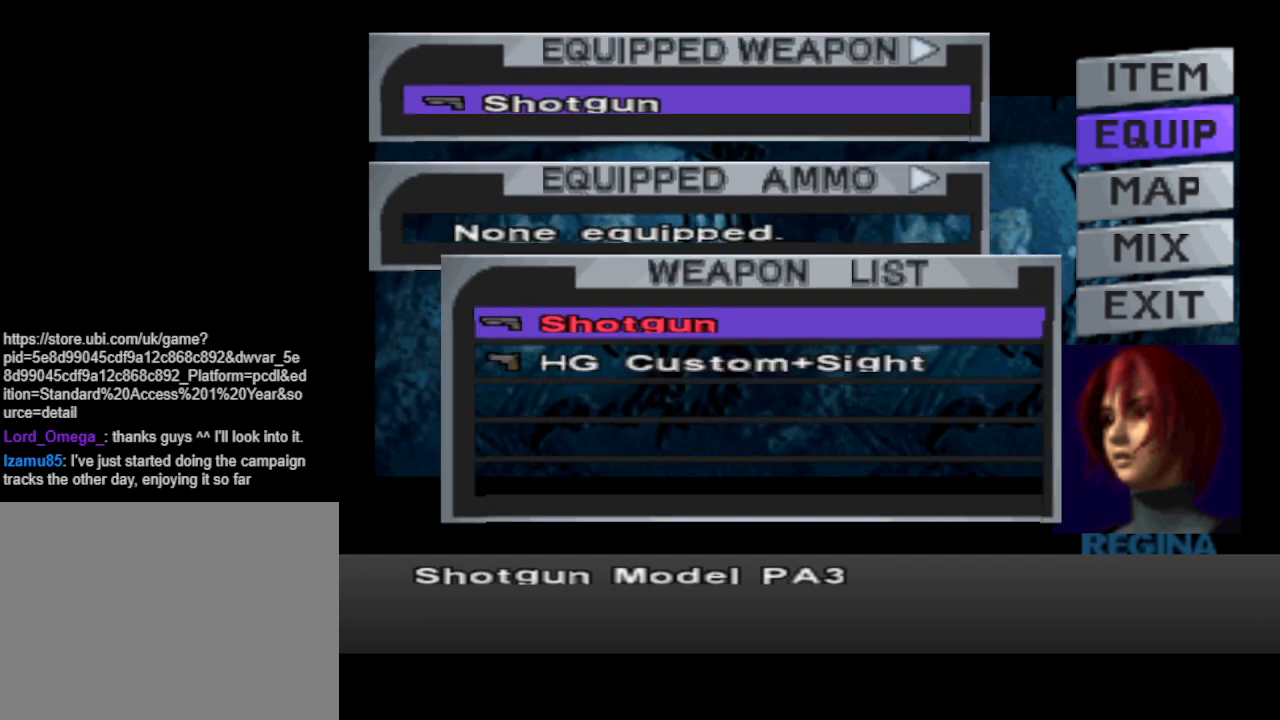
{"buttons": [], "events": [[367, "DPAD_RIGHT", "down"], [467, "DPAD_RIGHT", "up"]]}
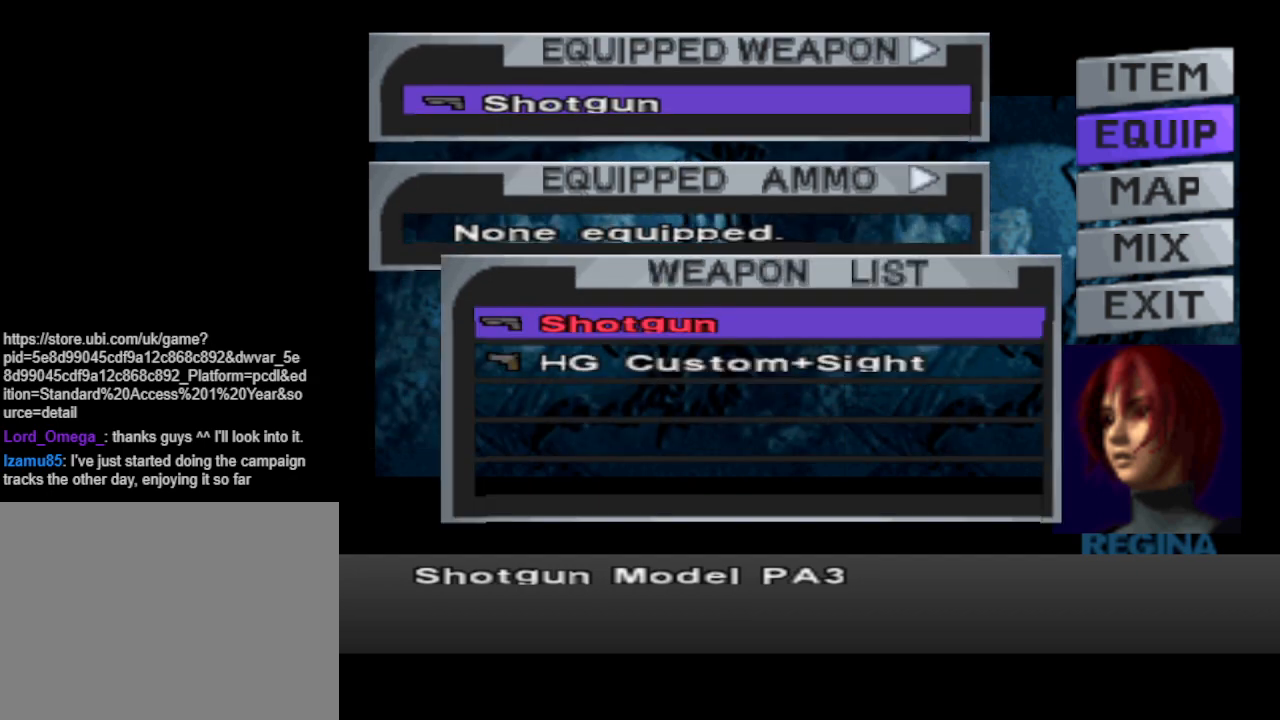
{"buttons": [], "events": [[167, "CIRCLE", "down"], [367, "CIRCLE", "up"]]}
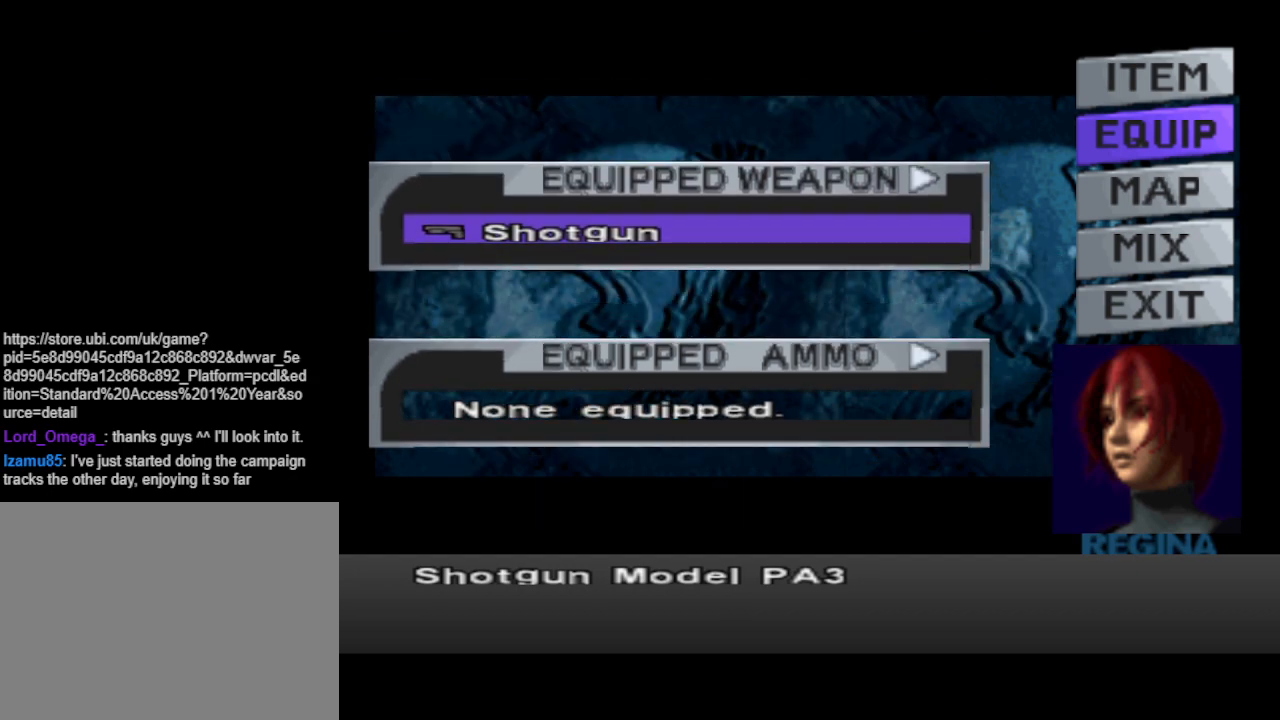
{"buttons": [], "events": [[67, "DPAD_RIGHT", "down"], [200, "DPAD_RIGHT", "up"], [267, "DPAD_RIGHT", "down"], [367, "DPAD_RIGHT", "up"]]}
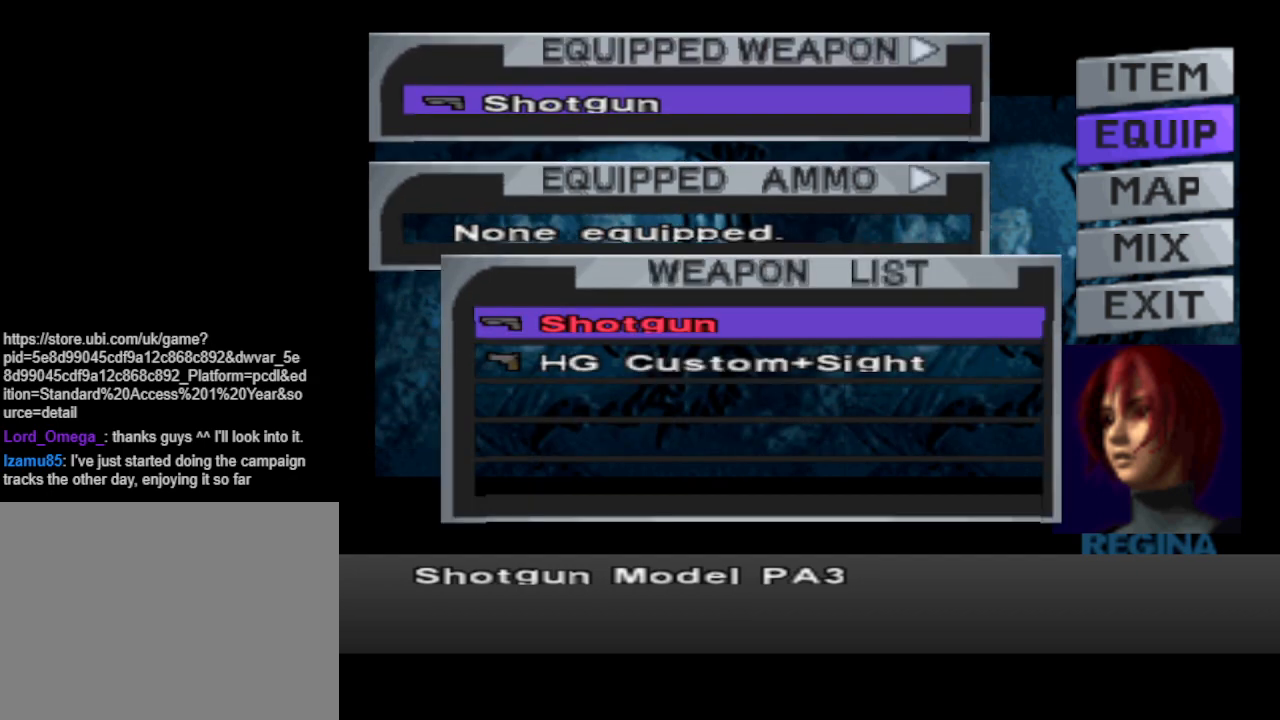
{"buttons": [], "events": [[200, "CIRCLE", "down"], [367, "CIRCLE", "up"]]}
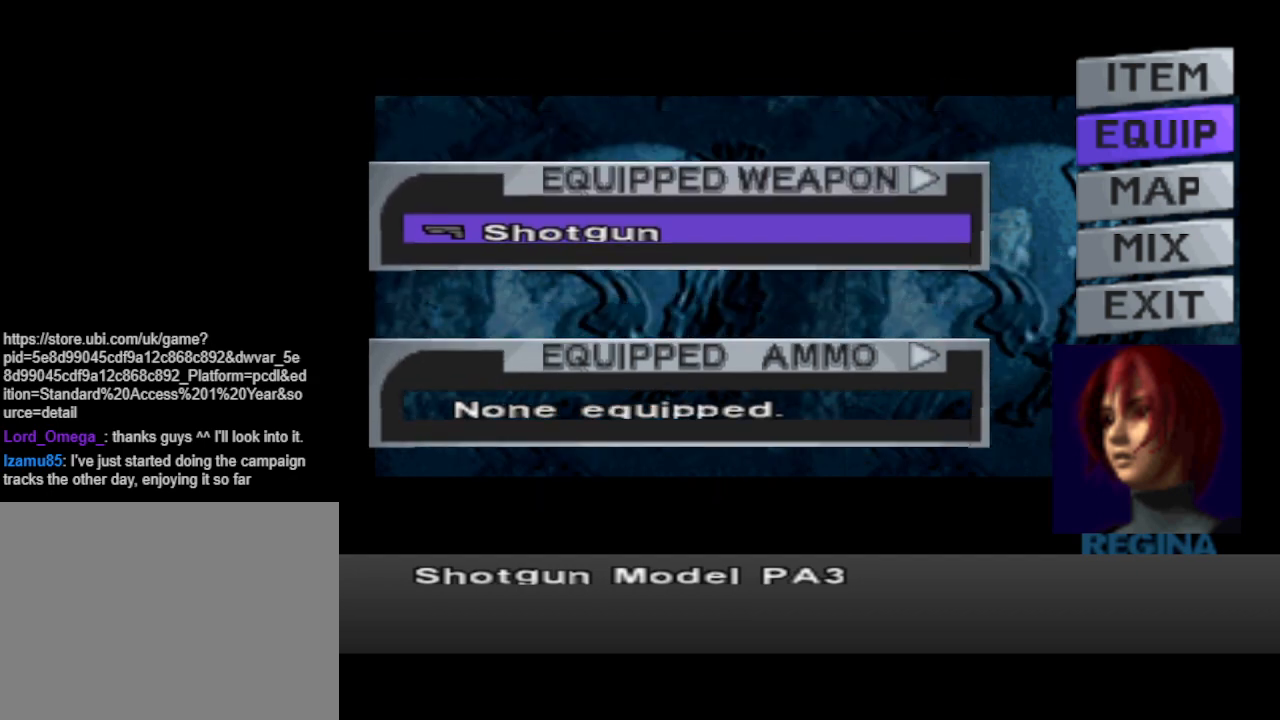
{"buttons": [], "events": [[333, "SQUARE", "down"], [467, "SQUARE", "up"]]}
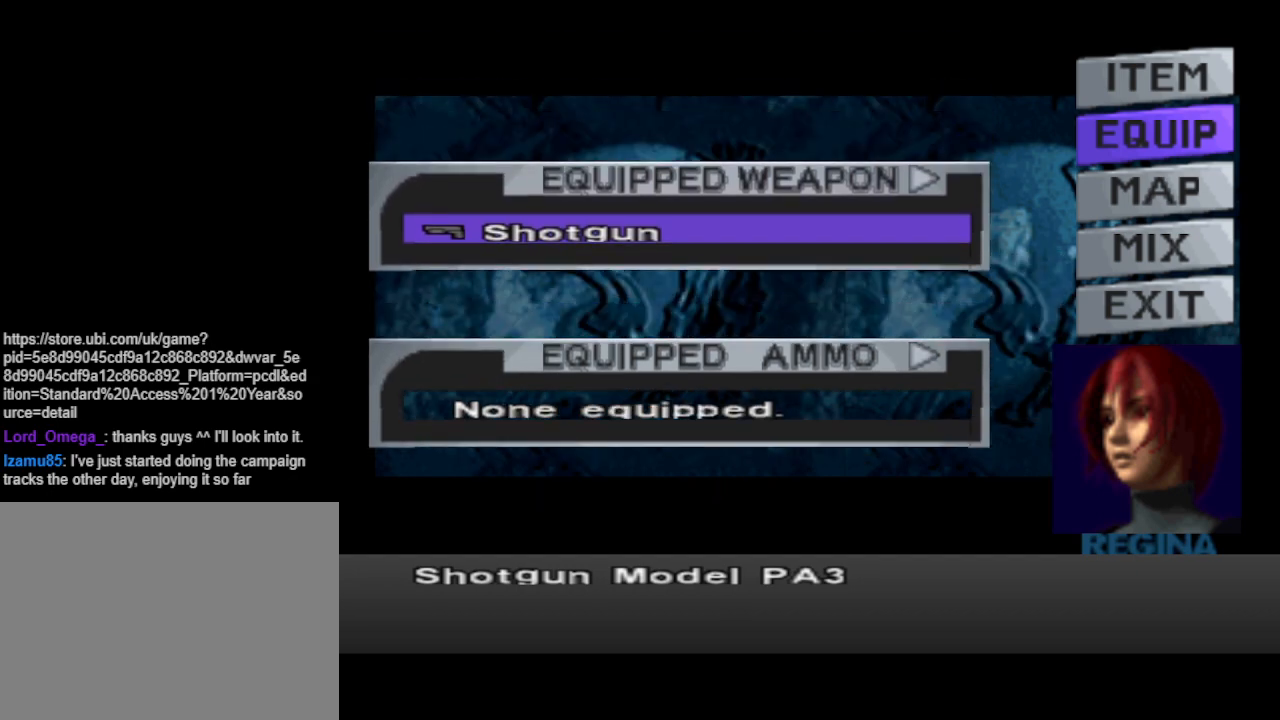
{"buttons": [], "events": [[233, "CIRCLE", "down"], [400, "CIRCLE", "up"]]}
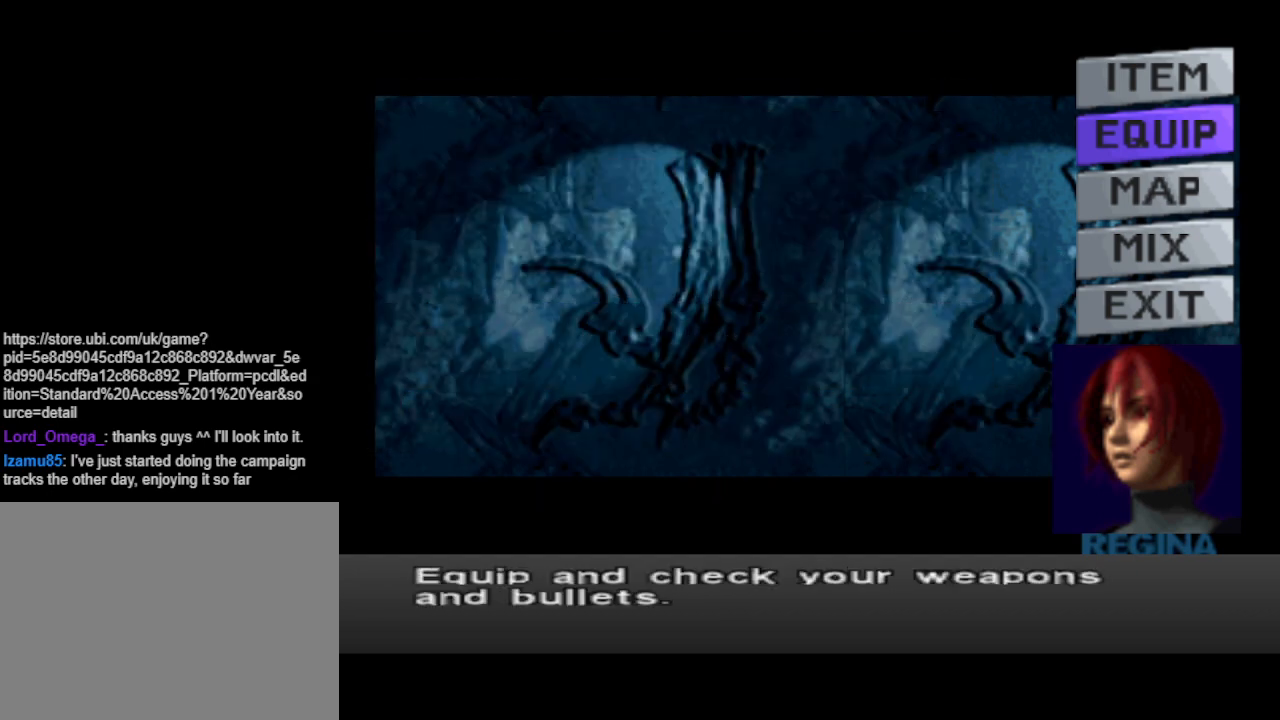
{"buttons": [], "events": [[333, "CROSS", "down"], [467, "CROSS", "up"]]}
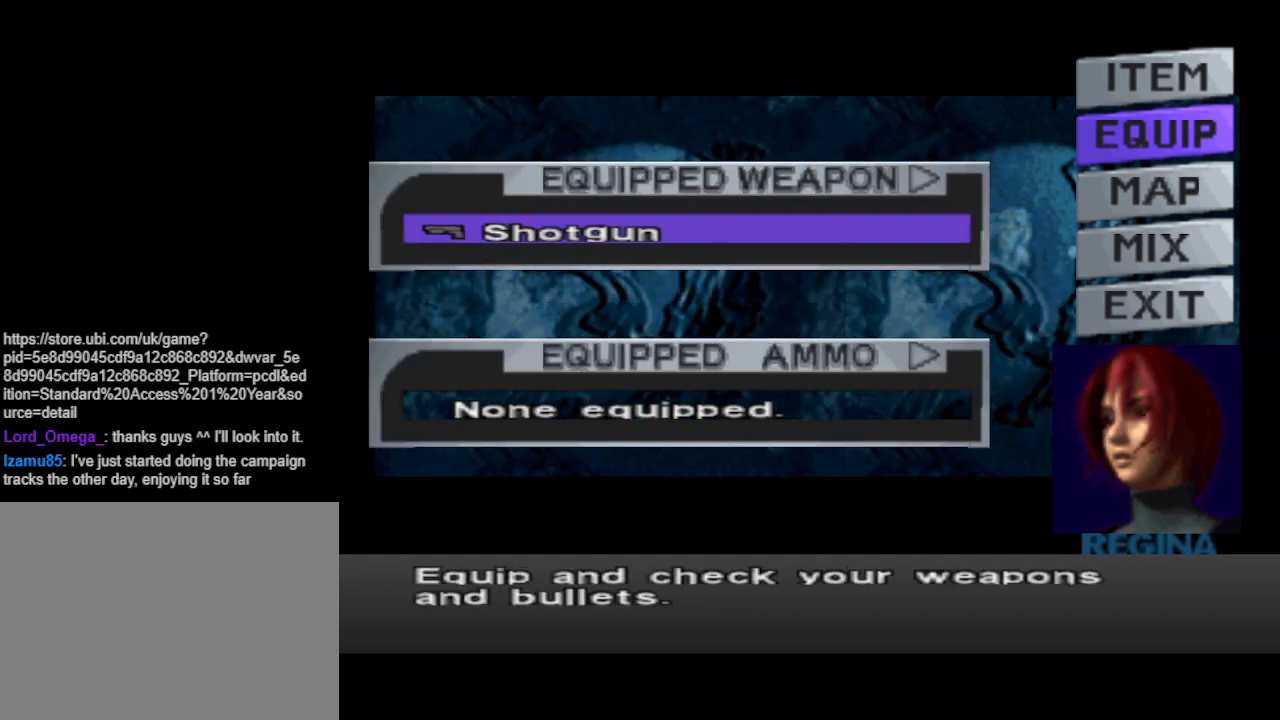
{"buttons": [], "events": [[167, "CROSS", "down"], [267, "CROSS", "up"]]}
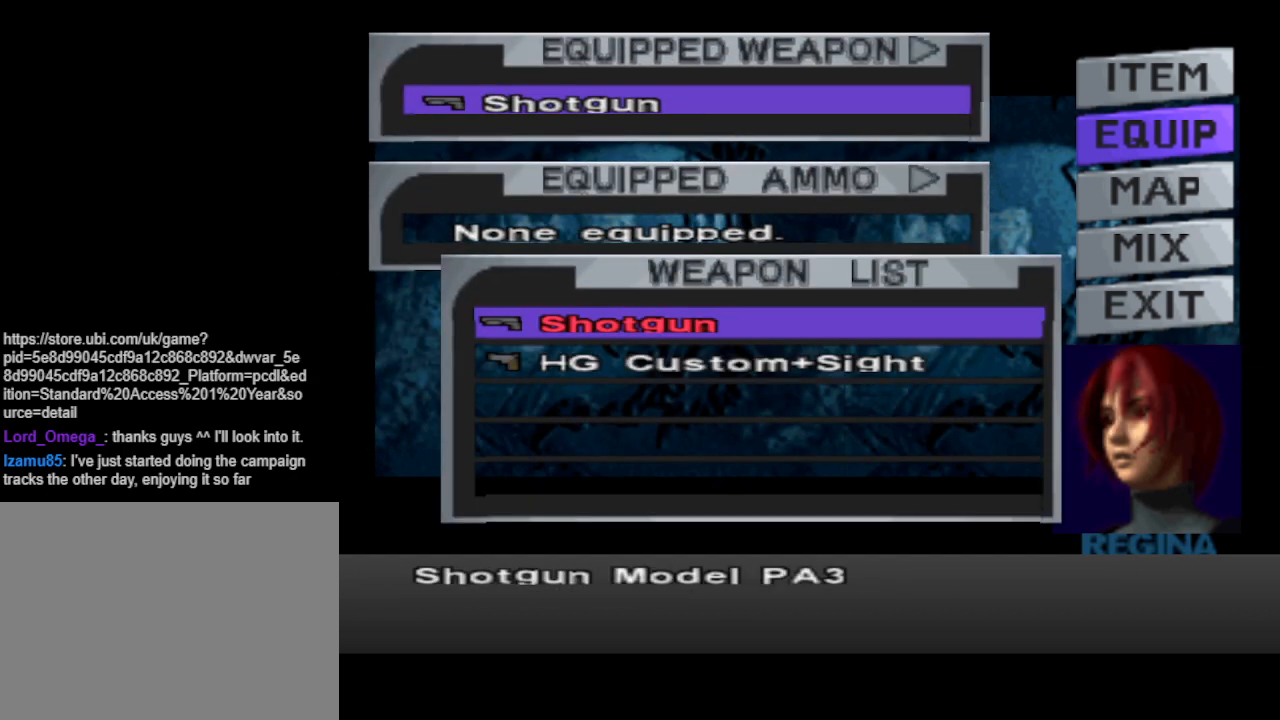
{"buttons": [], "events": [[300, "DPAD_DOWN", "down"], [400, "DPAD_DOWN", "up"]]}
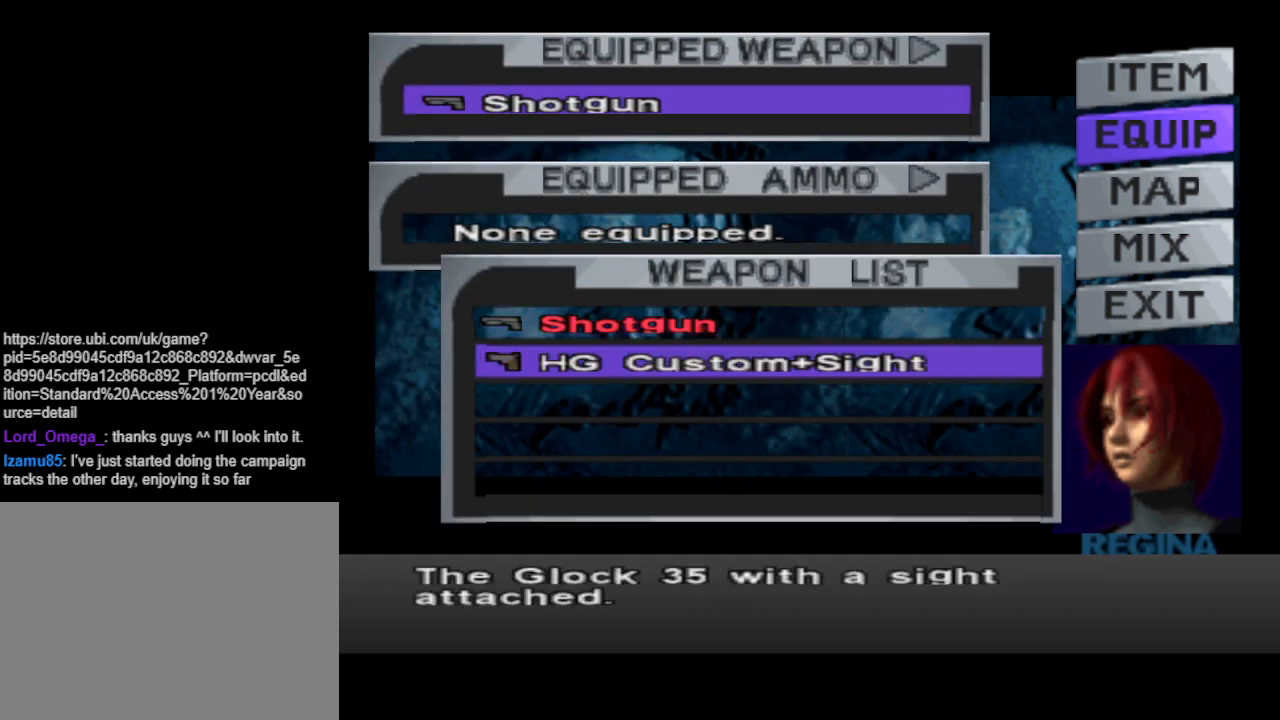
{"buttons": [], "events": [[33, "CROSS", "down"], [167, "CROSS", "up"]]}
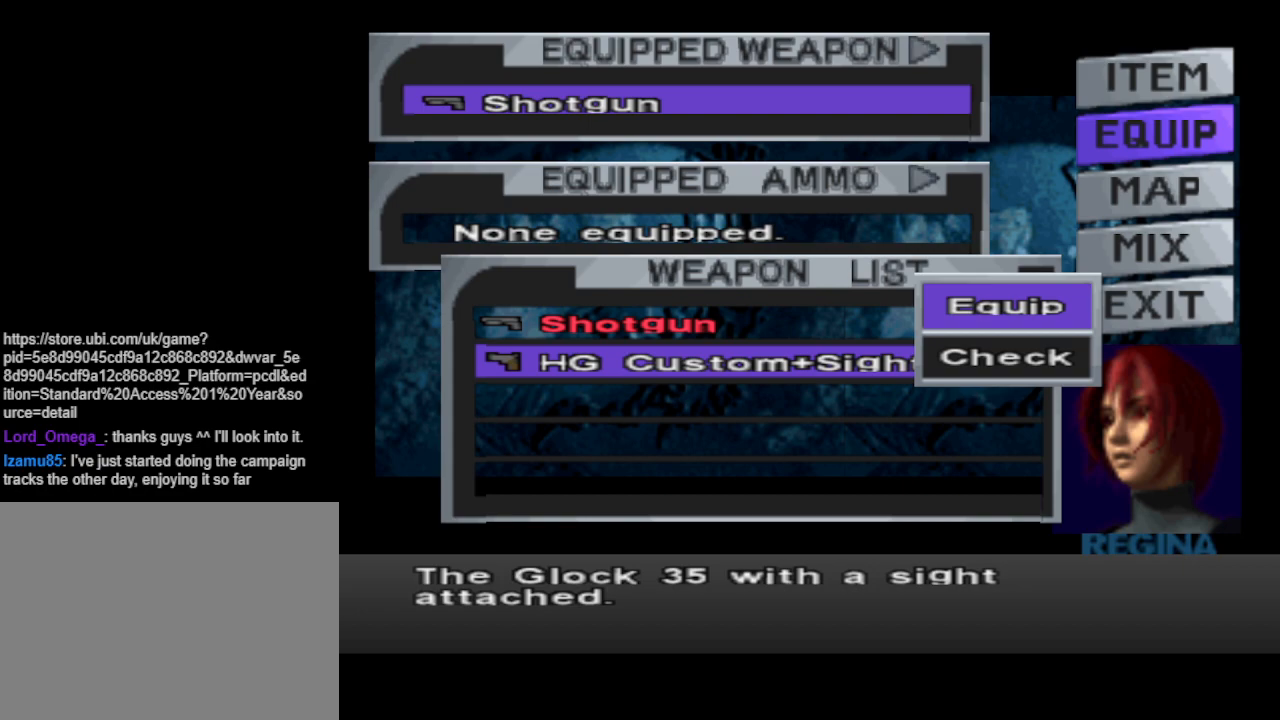
{"buttons": [], "events": [[100, "CROSS", "down"], [200, "CROSS", "up"]]}
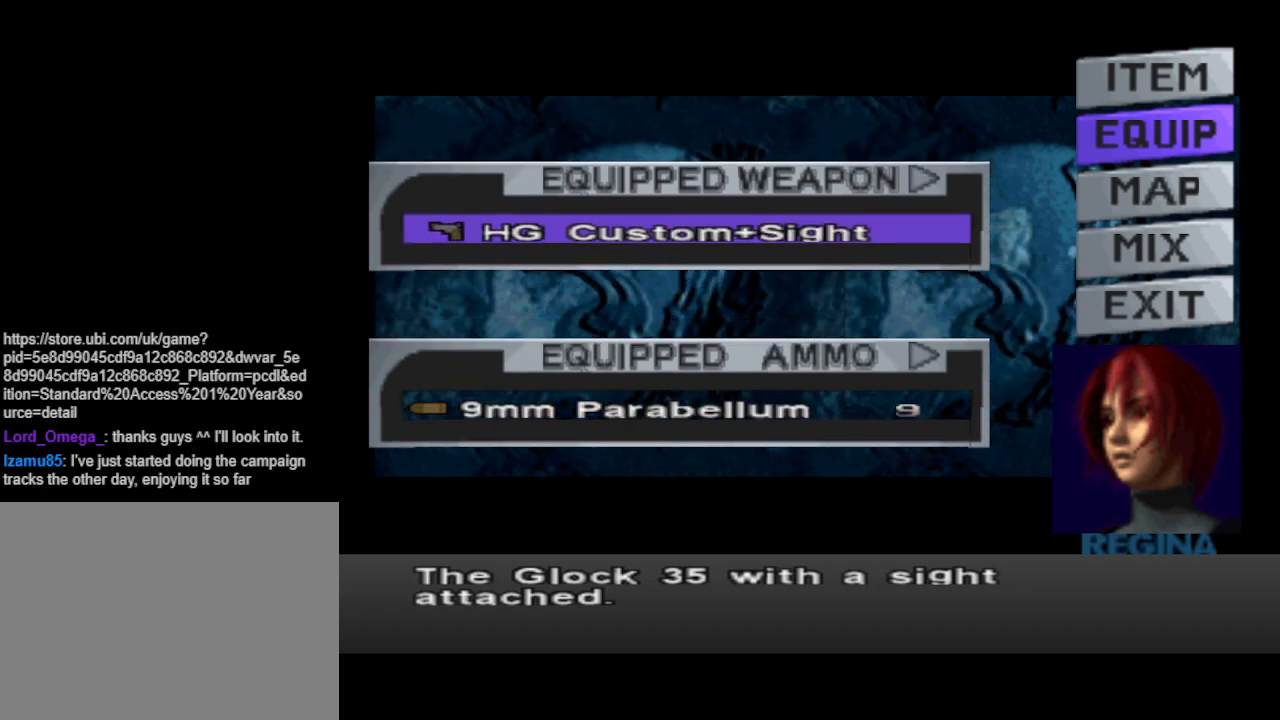
{"buttons": [], "events": [[267, "DPAD_DOWN", "down"], [367, "DPAD_DOWN", "up"]]}
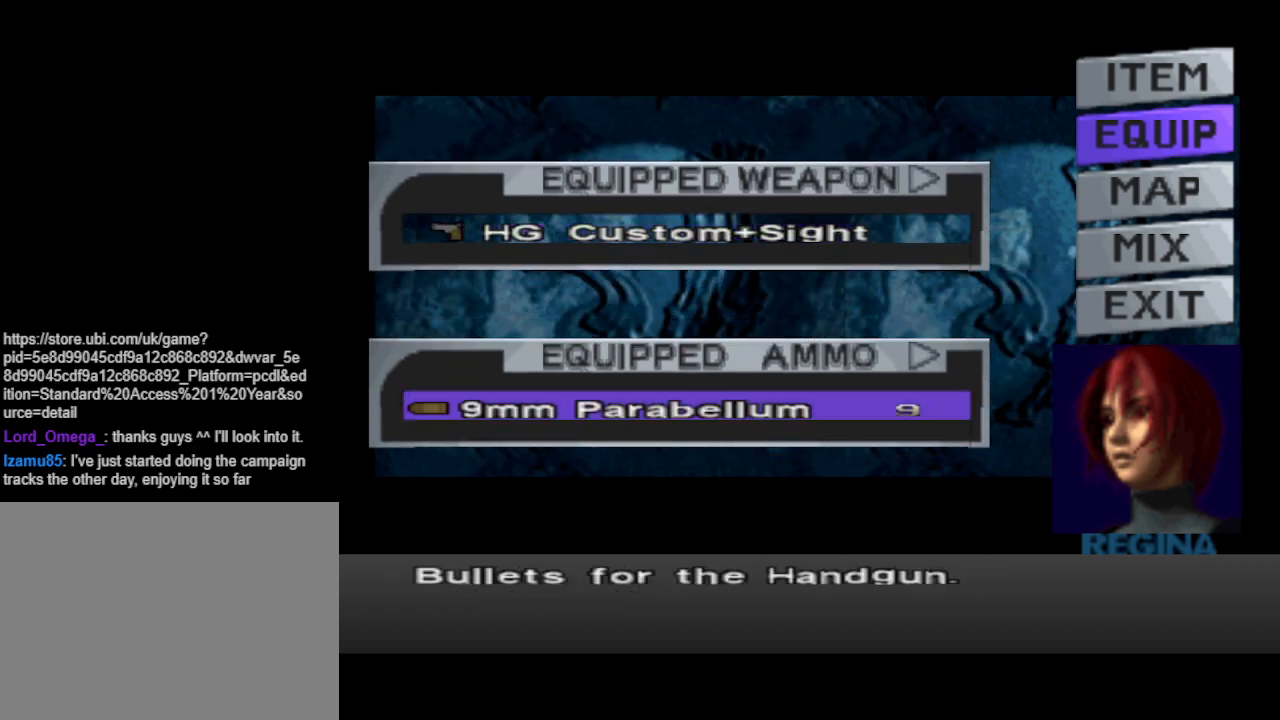
{"buttons": [], "events": [[100, "CIRCLE", "down"], [233, "CIRCLE", "up"], [267, "CIRCLE", "down"], [433, "CIRCLE", "up"]]}
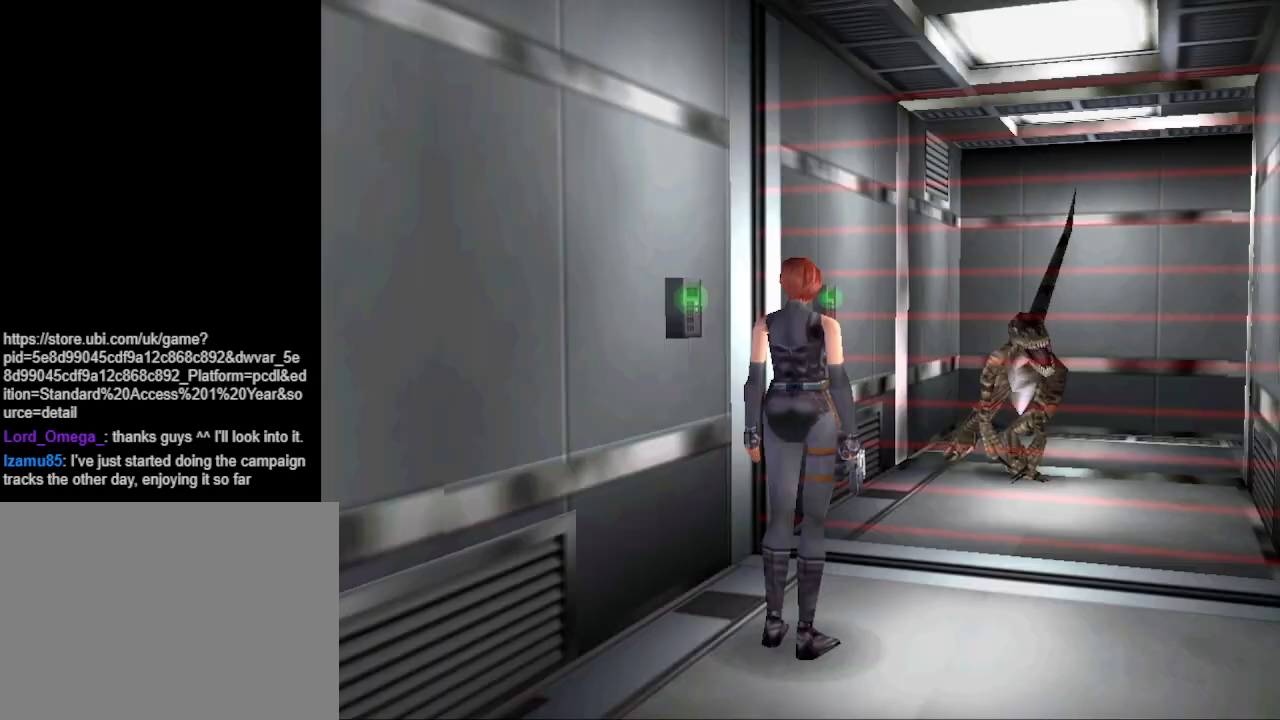
{"buttons": [], "events": []}
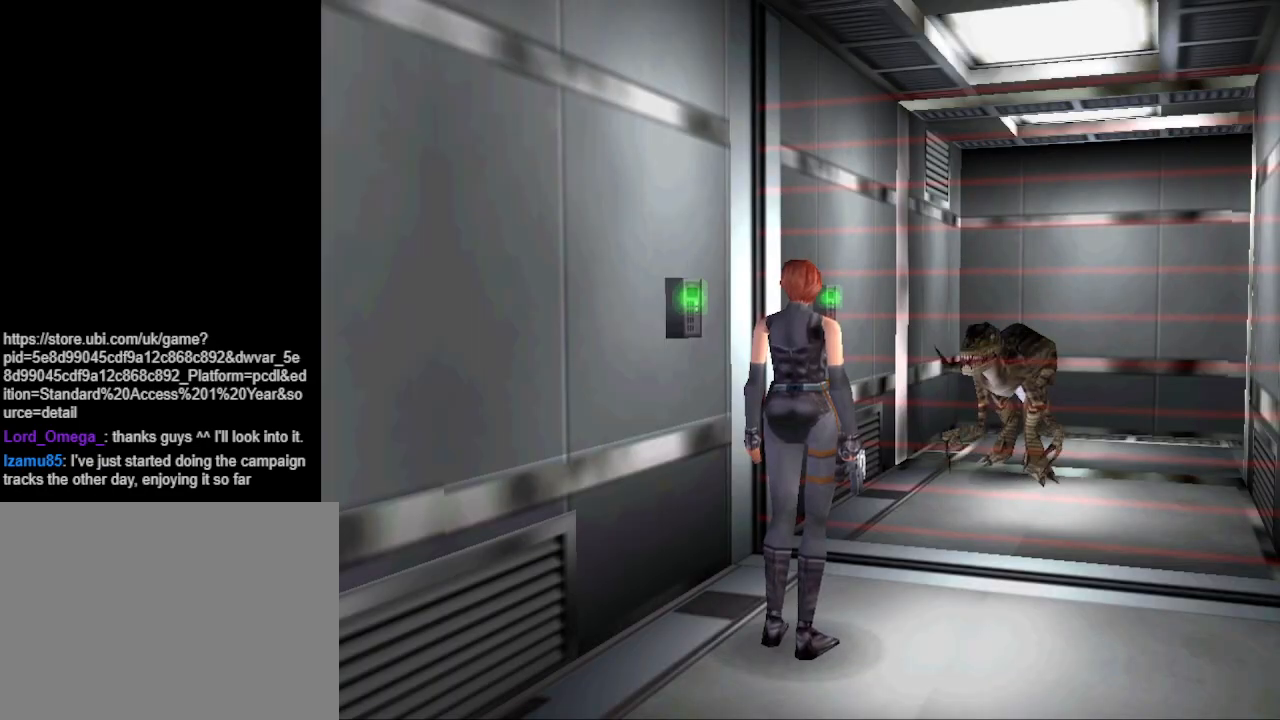
{"buttons": [], "events": []}
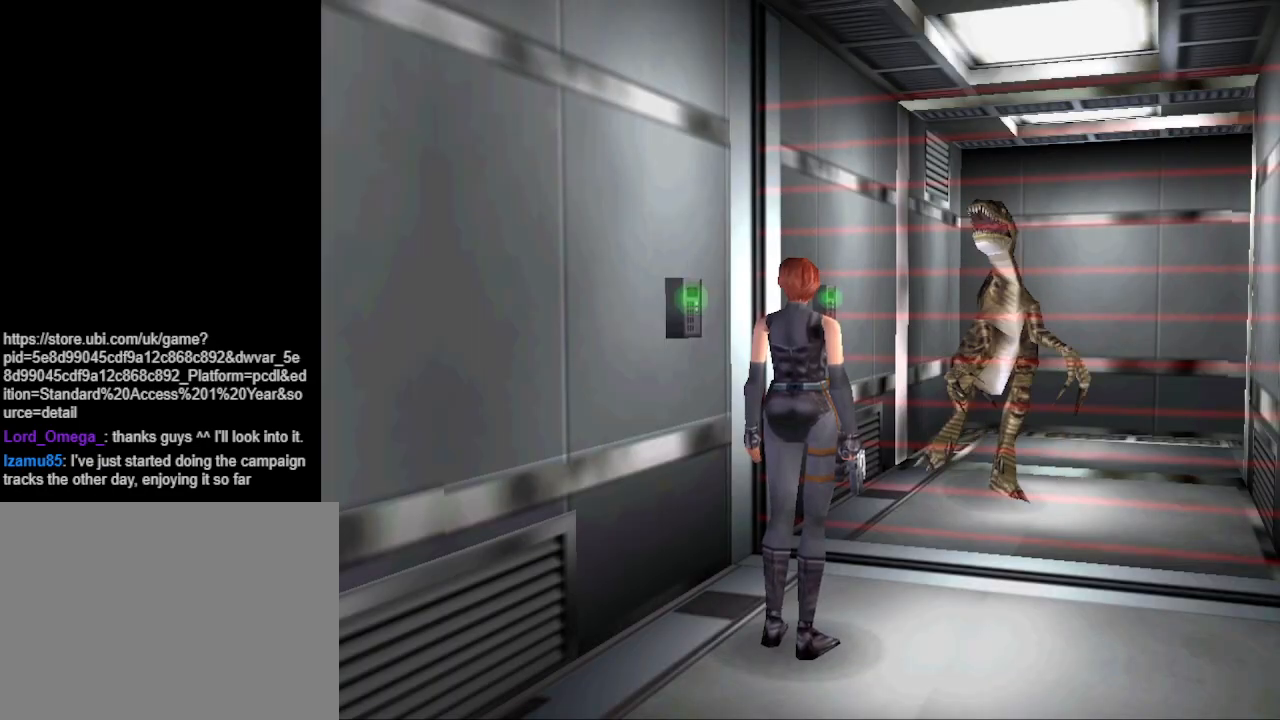
{"buttons": ["SQUARE"], "events": [[500, "SQUARE", "down"]]}
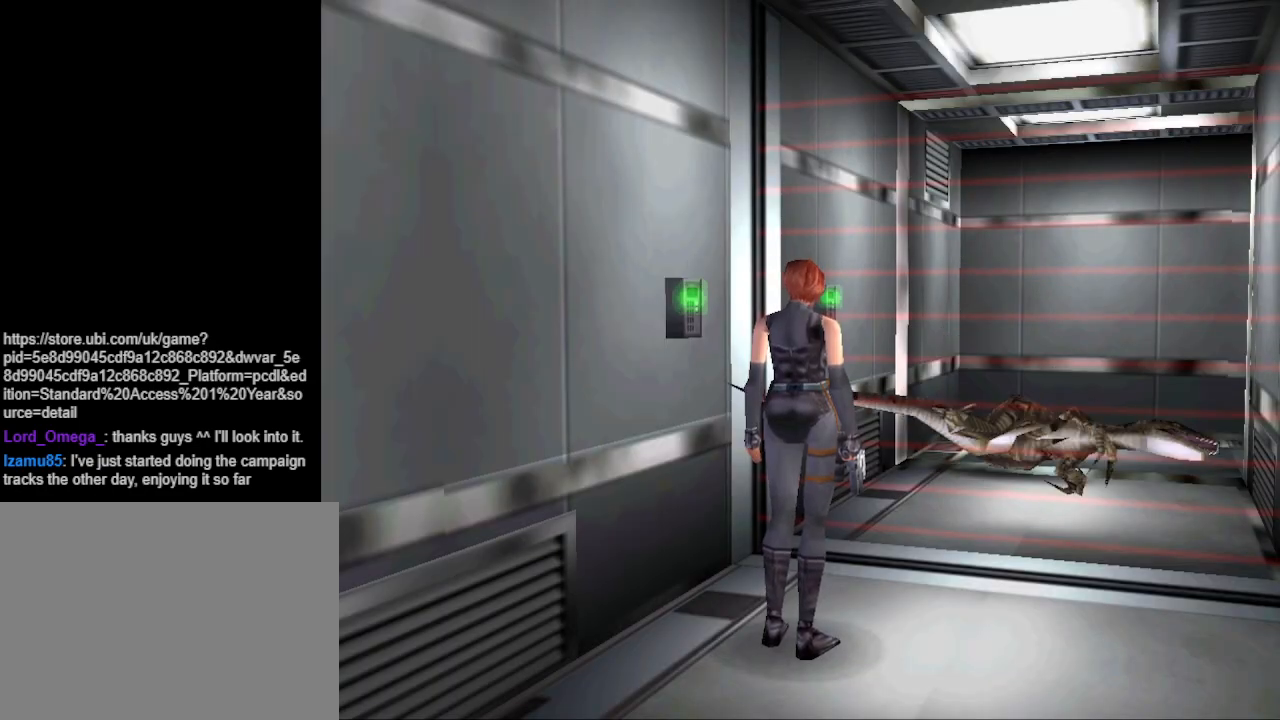
{"buttons": ["SQUARE"], "events": []}
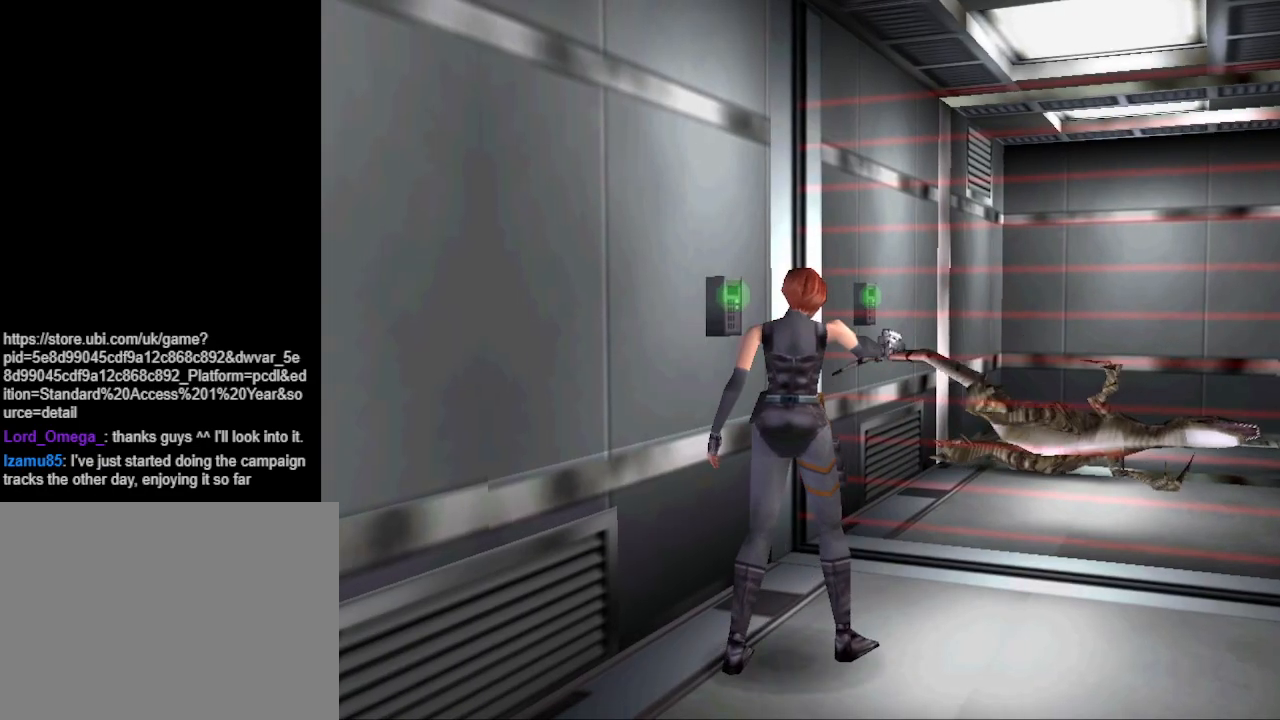
{"buttons": ["CROSS", "SQUARE"], "events": [[433, "CROSS", "down"]]}
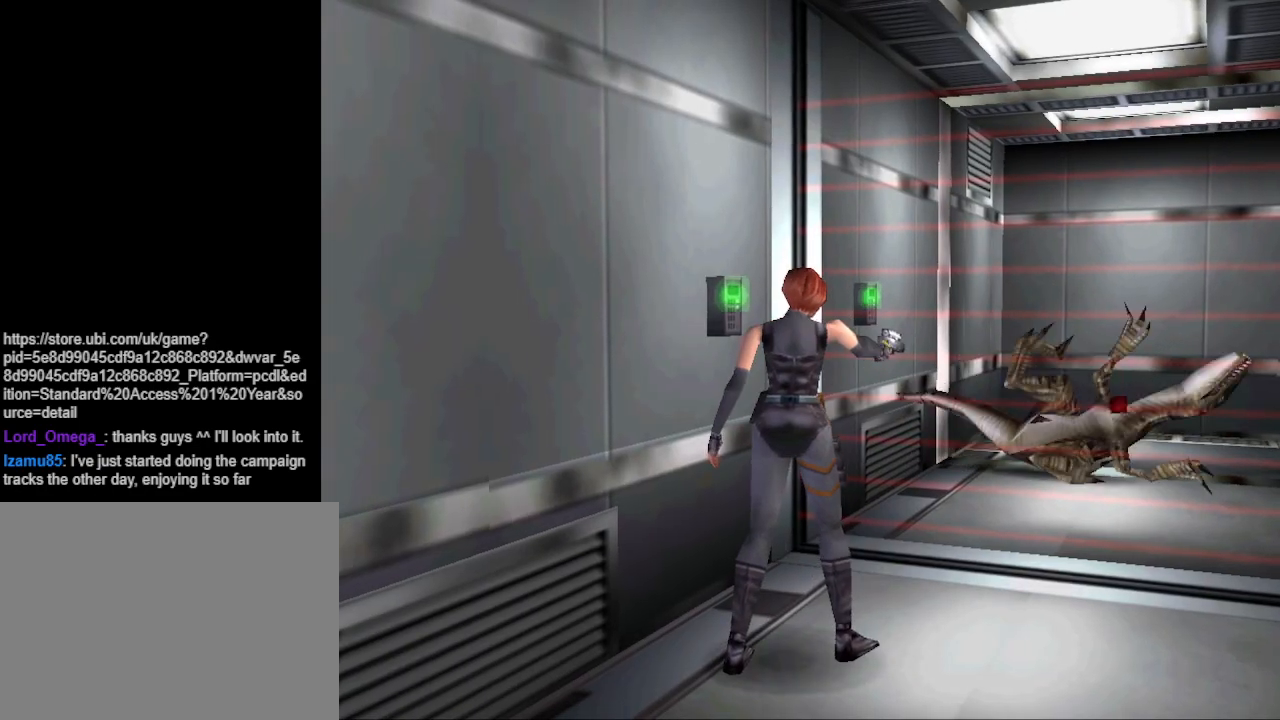
{"buttons": ["SQUARE"], "events": [[133, "CROSS", "up"]]}
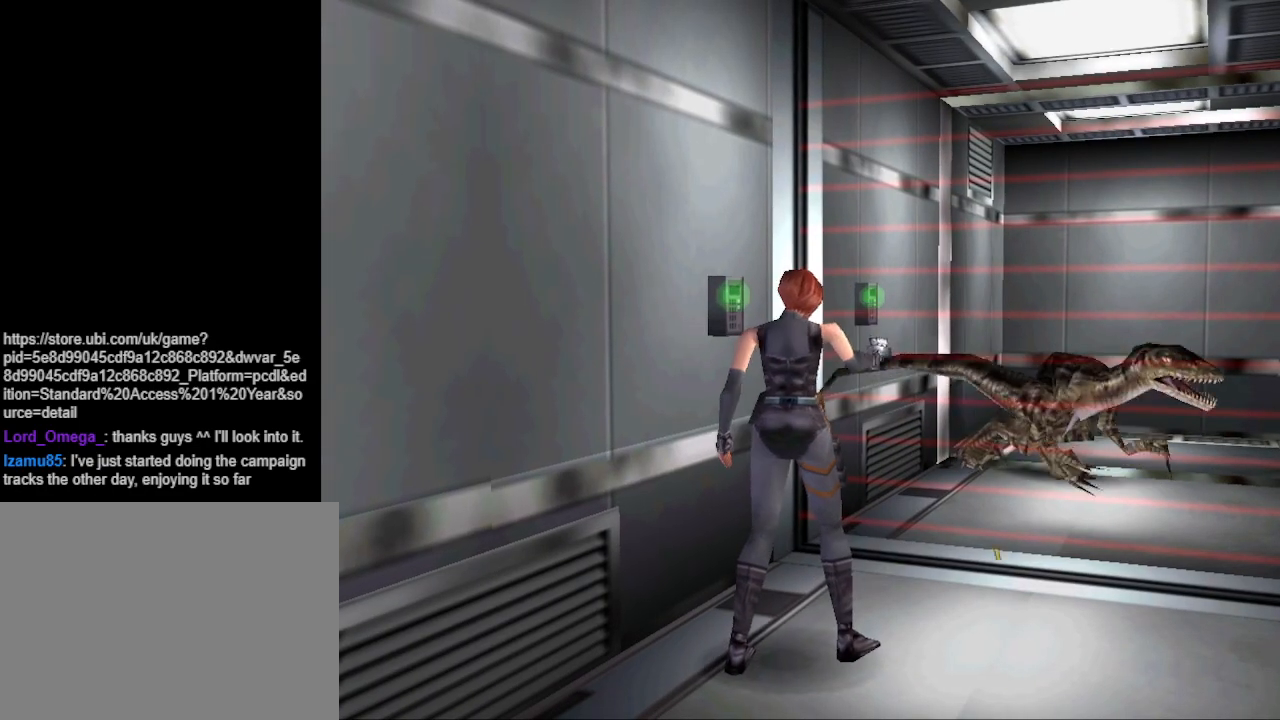
{"buttons": ["CROSS", "SQUARE"], "events": [[233, "CROSS", "down"], [400, "CROSS", "up"], [500, "CROSS", "down"]]}
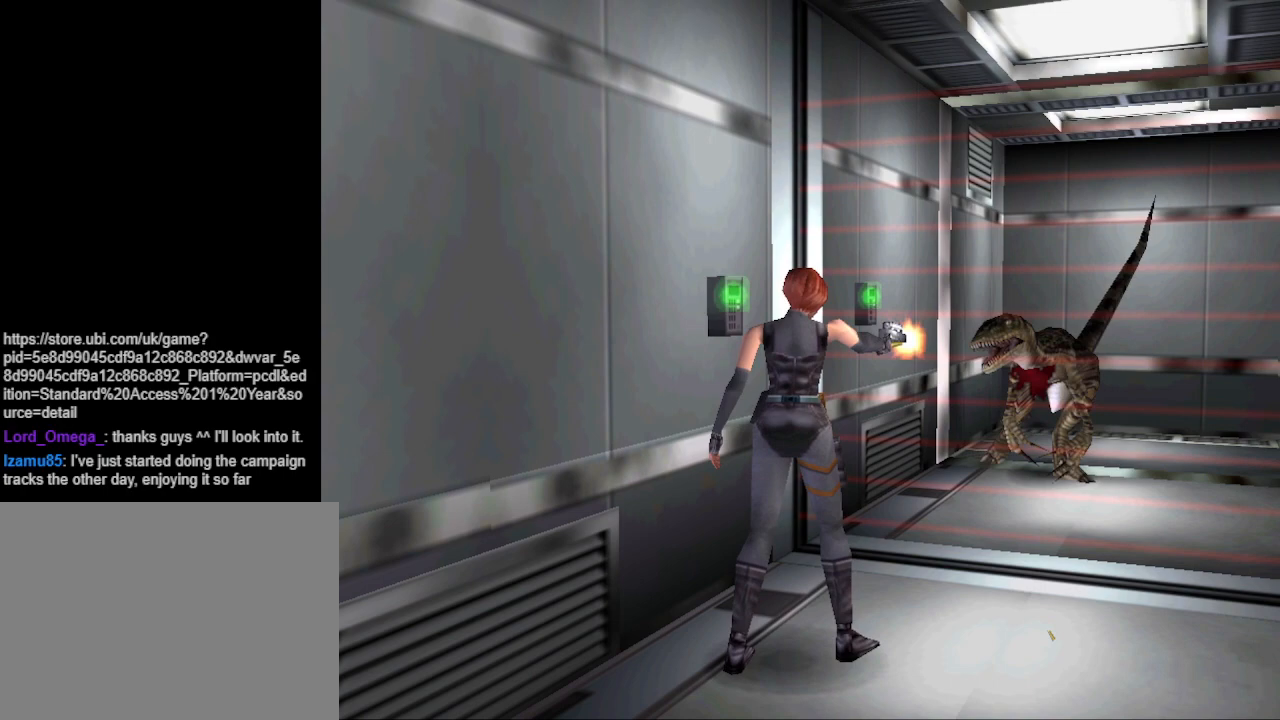
{"buttons": ["CROSS", "SQUARE"], "events": [[167, "CROSS", "up"], [400, "CROSS", "down"]]}
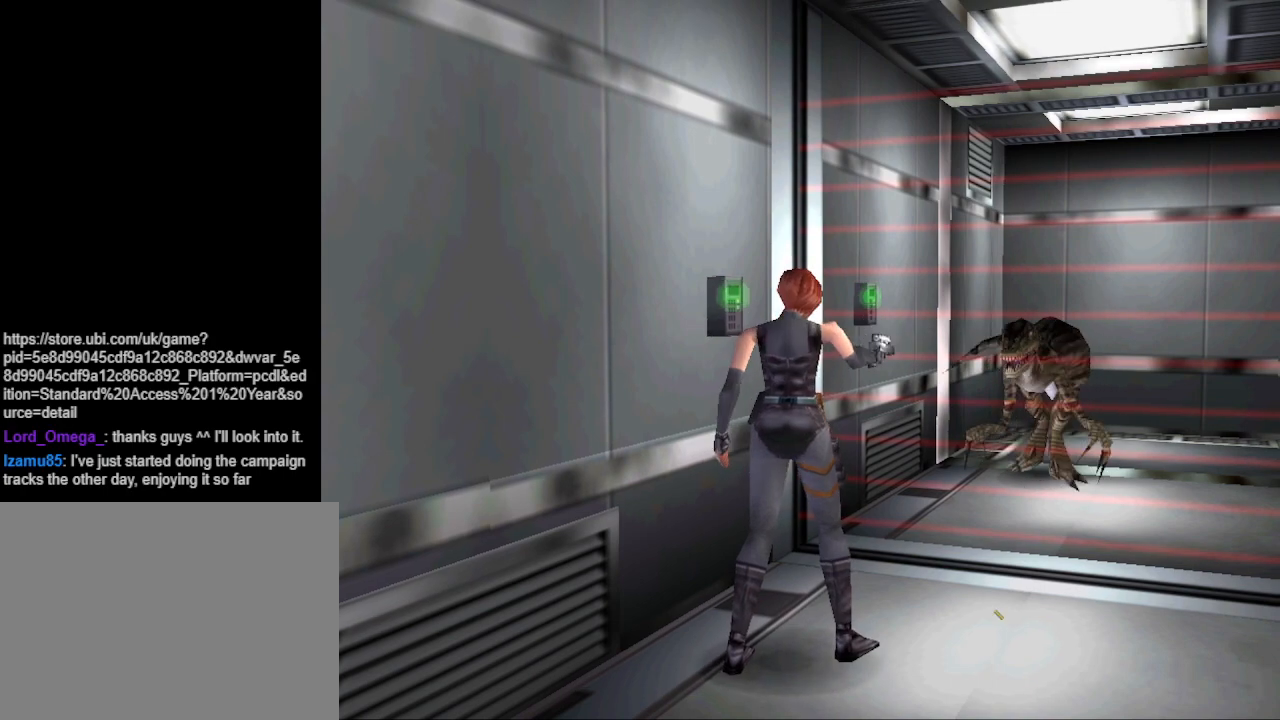
{"buttons": ["CROSS", "SQUARE"], "events": [[67, "CROSS", "up"], [133, "CROSS", "down"], [300, "CROSS", "up"], [400, "CROSS", "down"]]}
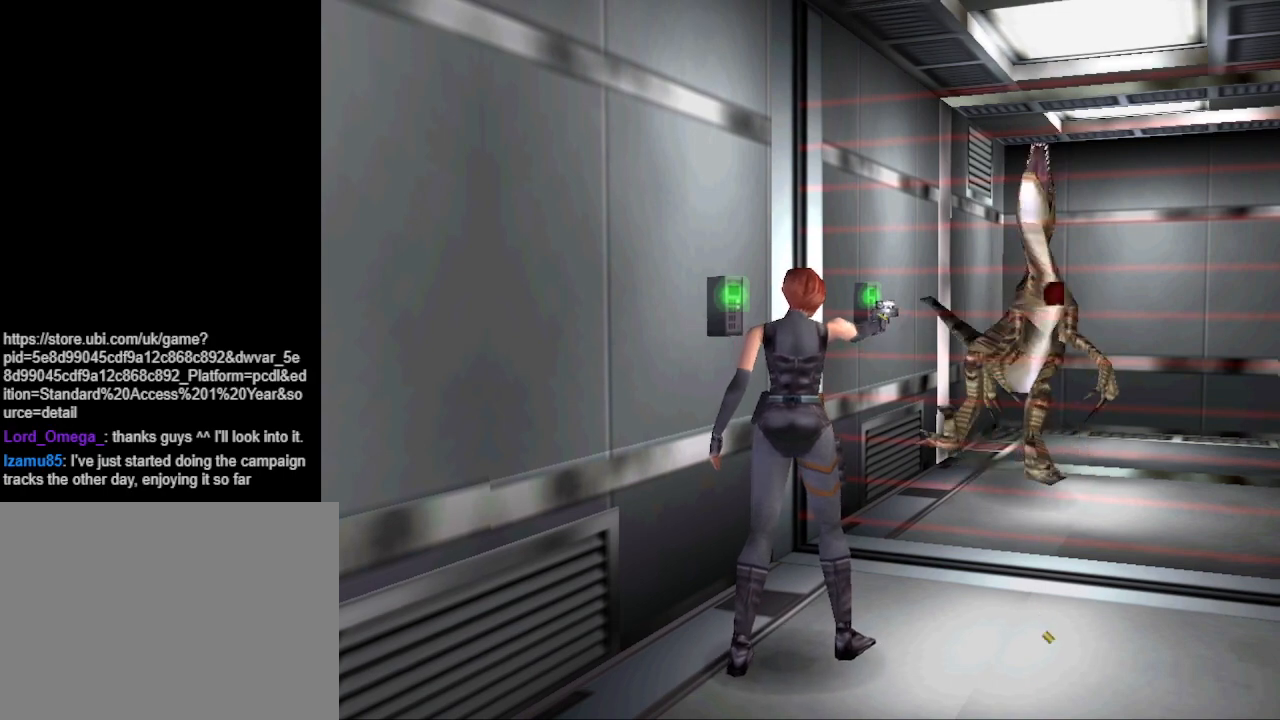
{"buttons": ["SQUARE"], "events": [[33, "CROSS", "up"]]}
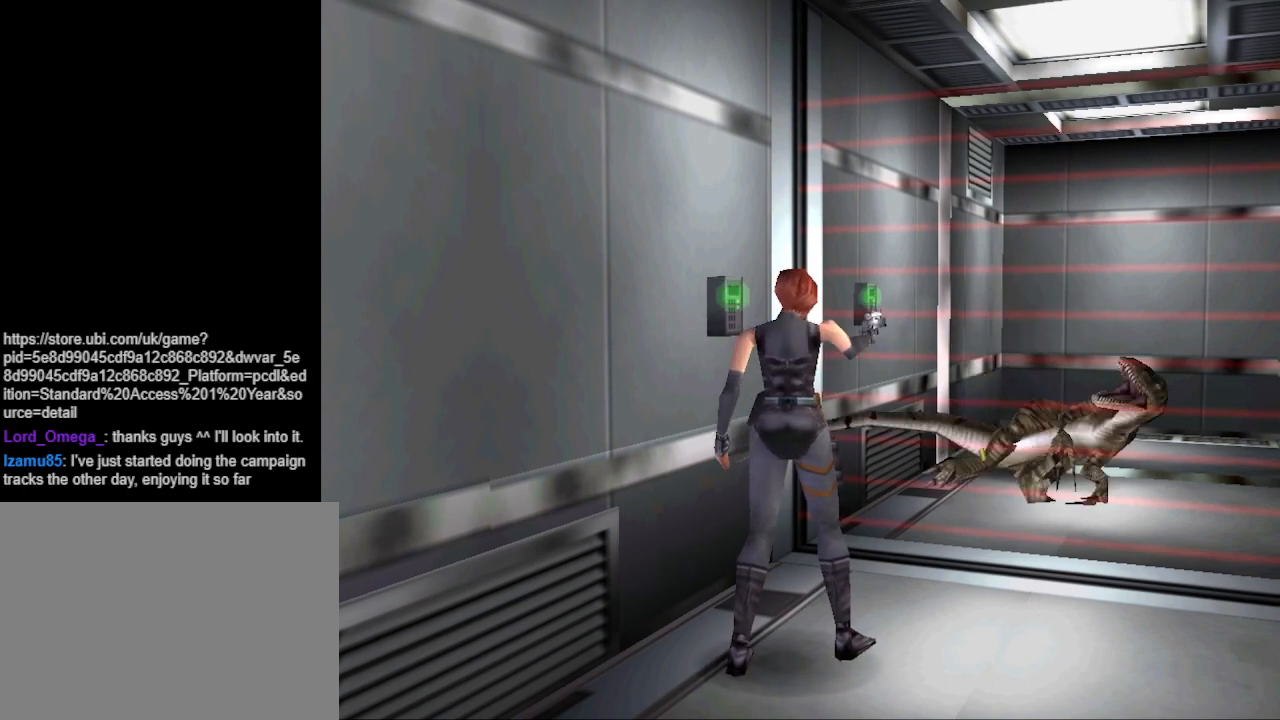
{"buttons": ["SQUARE"], "events": []}
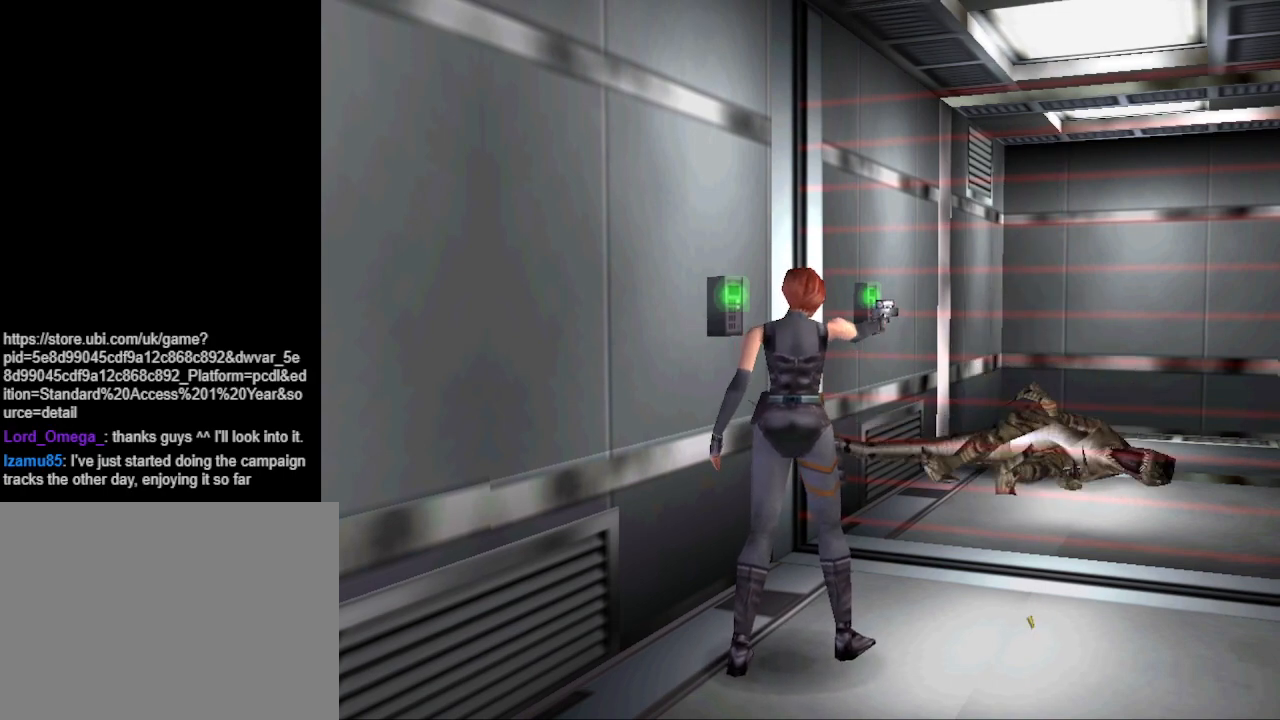
{"buttons": ["SQUARE"], "events": []}
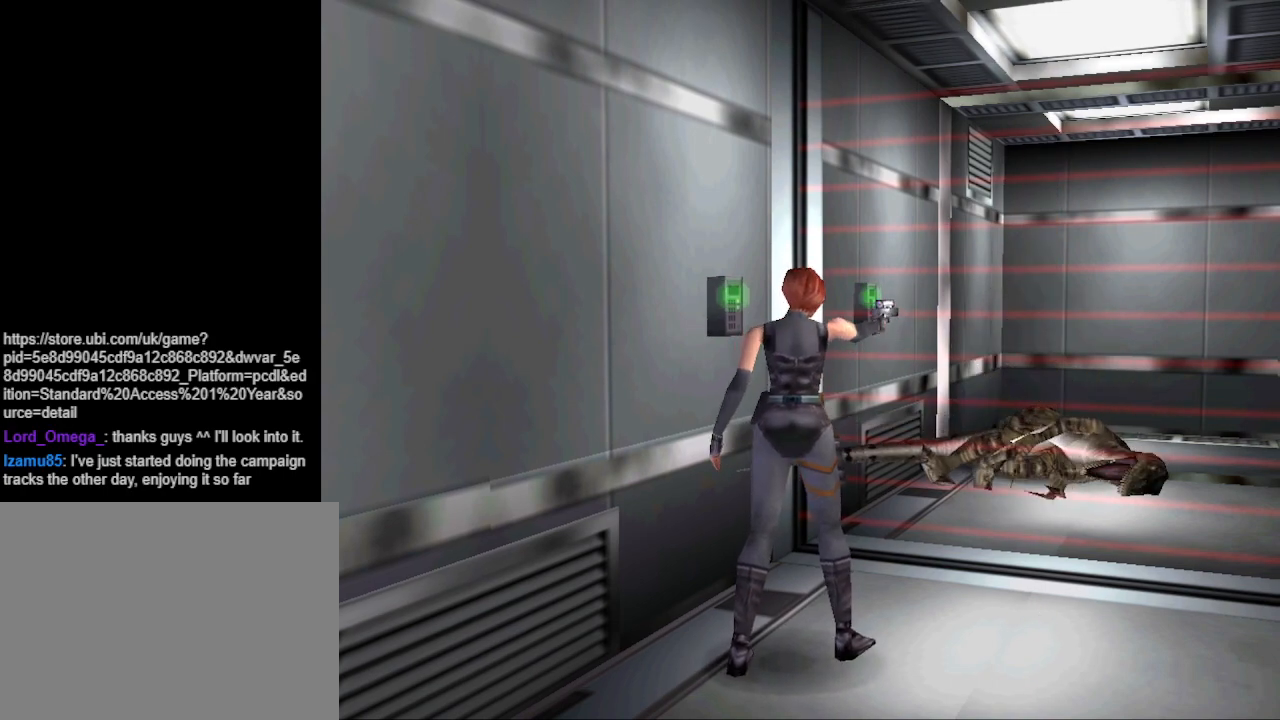
{"buttons": ["SQUARE"], "events": []}
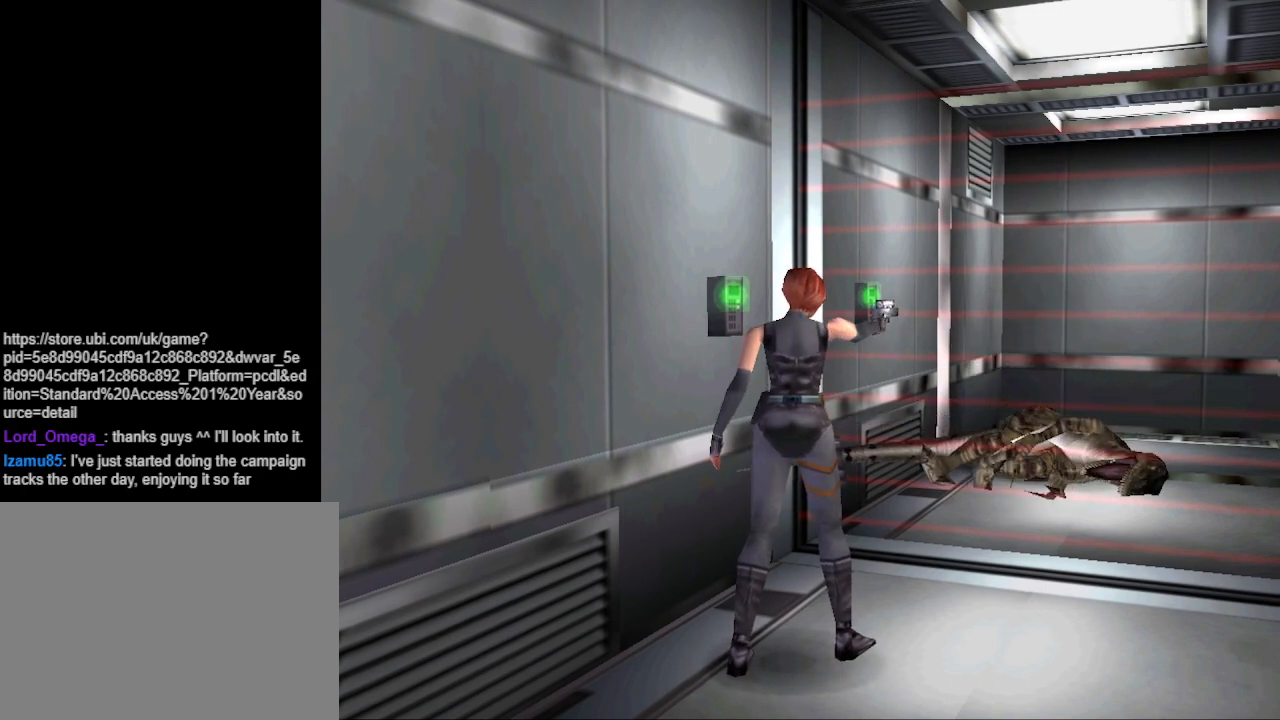
{"buttons": ["DPAD_RIGHT"], "events": [[267, "SQUARE", "up"], [300, "DPAD_RIGHT", "down"]]}